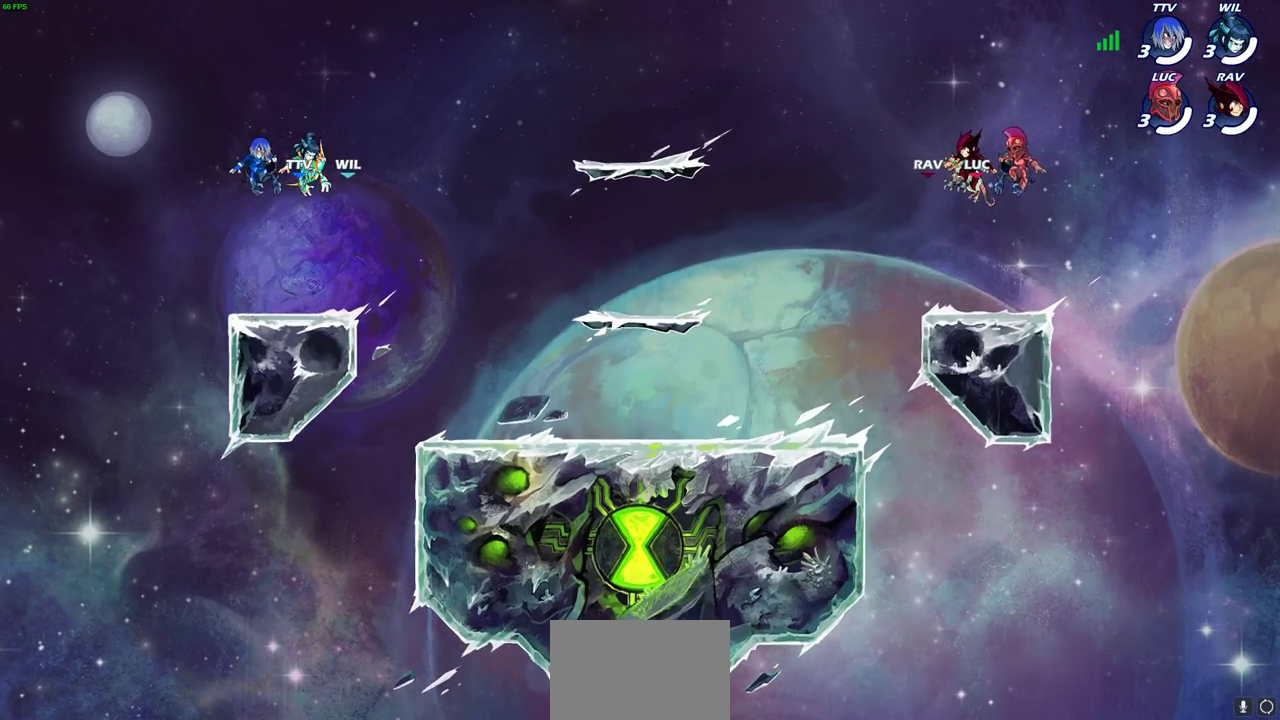
Gameplay with a controller (PlayStation layout); each line is a JSON object with the inputs held at the frame after it (dt_ms = milliseconds from this image to that frame). "events" lists button and stick changes between this image and that frame as [ms after this image, input, new state], when the widget could be followed in between.
{"dt_ms": 300, "buttons": ["SELECT"], "left_stick": "center", "right_stick": "center"}
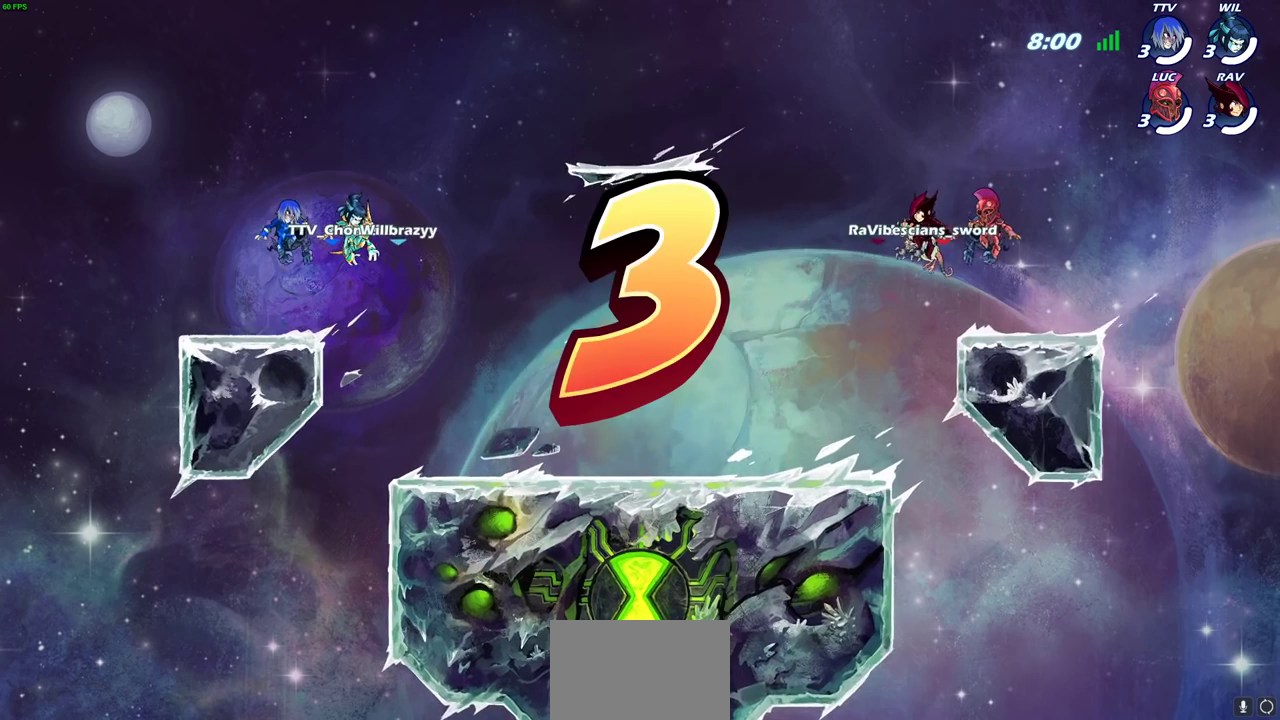
{"dt_ms": 600, "buttons": ["SELECT"], "left_stick": "center", "right_stick": "center", "events": []}
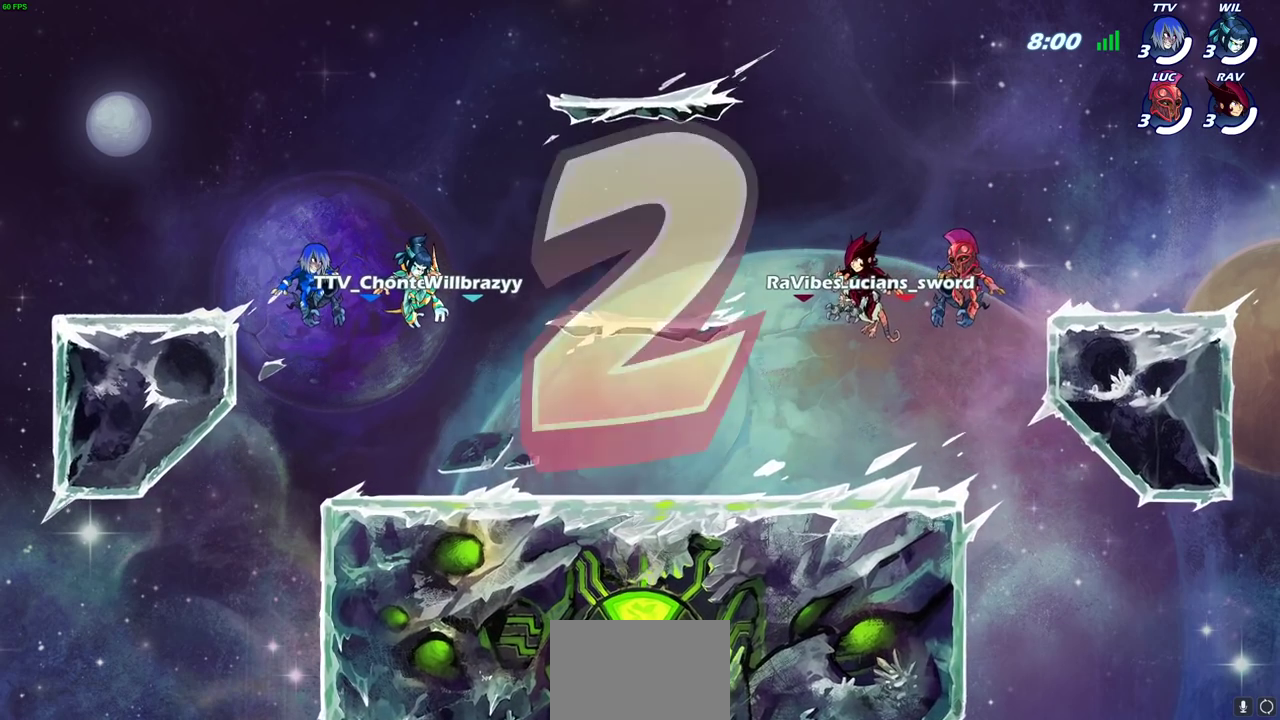
{"dt_ms": 600, "buttons": ["SELECT"], "left_stick": "center", "right_stick": "center", "events": [[383, "SELECT", "up"], [500, "SELECT", "down"]]}
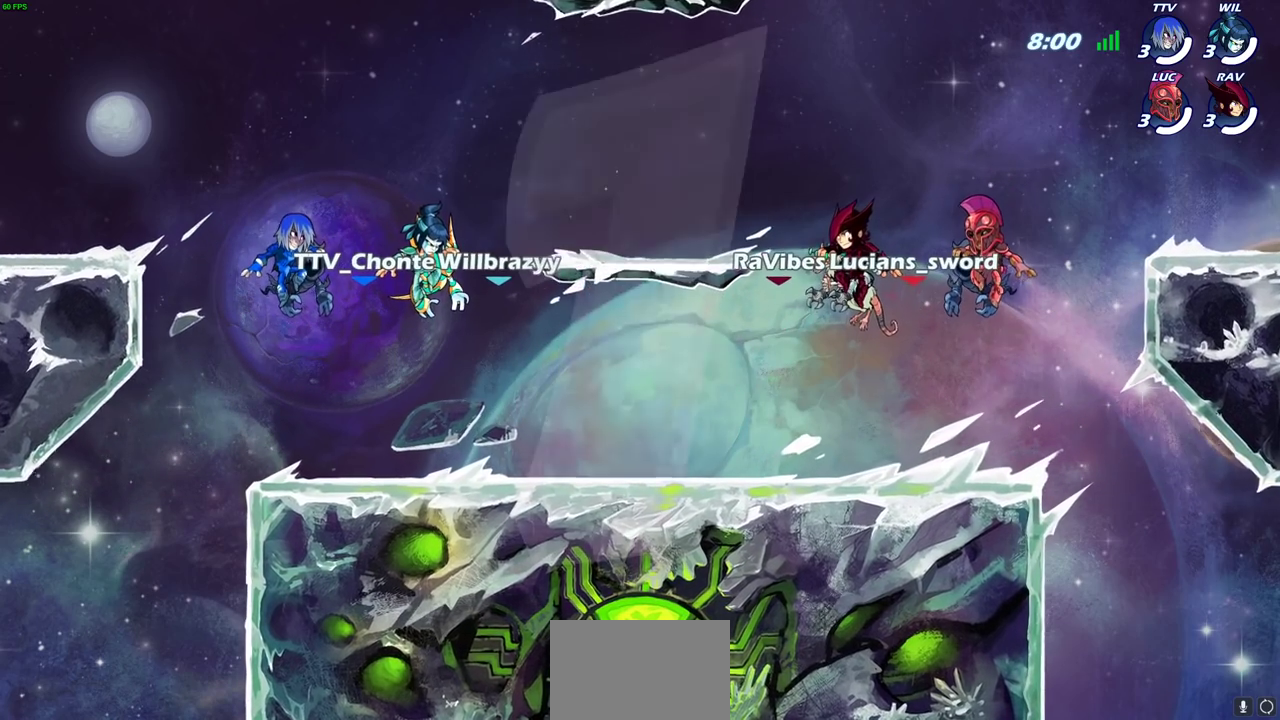
{"dt_ms": 700, "buttons": ["SELECT"], "left_stick": "center", "right_stick": "center", "events": []}
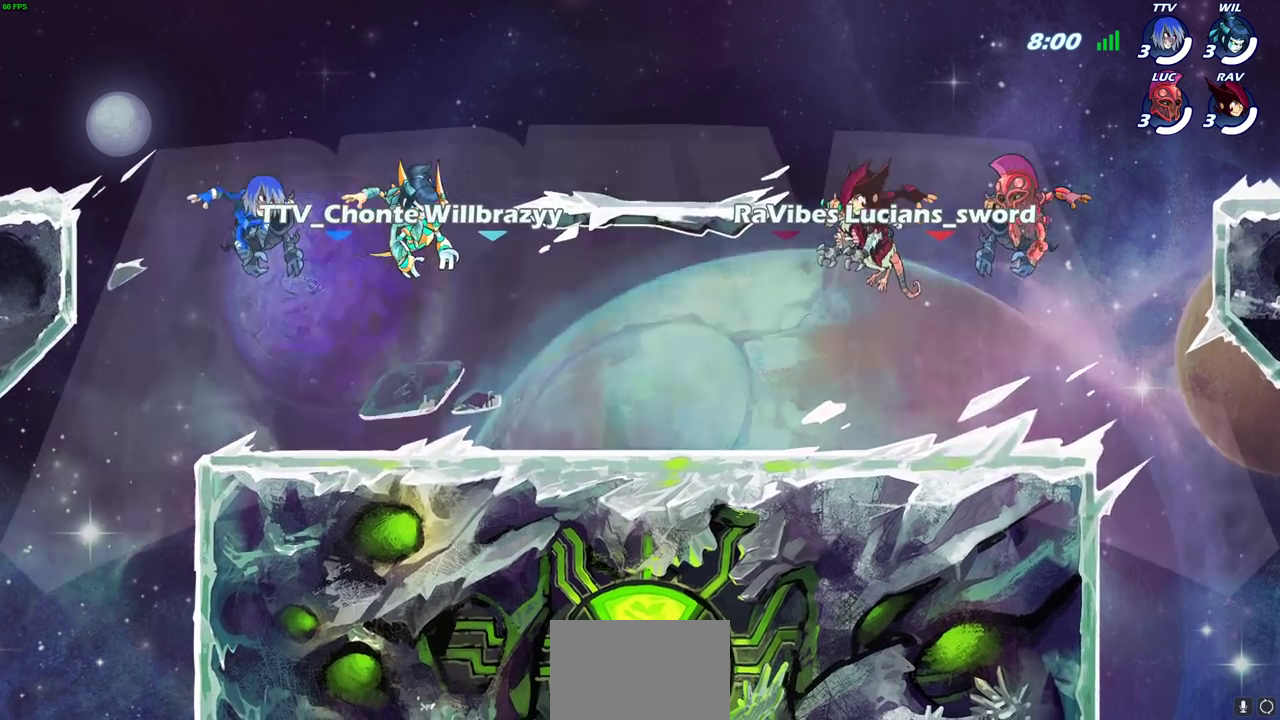
{"dt_ms": 300, "buttons": ["SELECT"], "left_stick": "center", "right_stick": "center", "events": []}
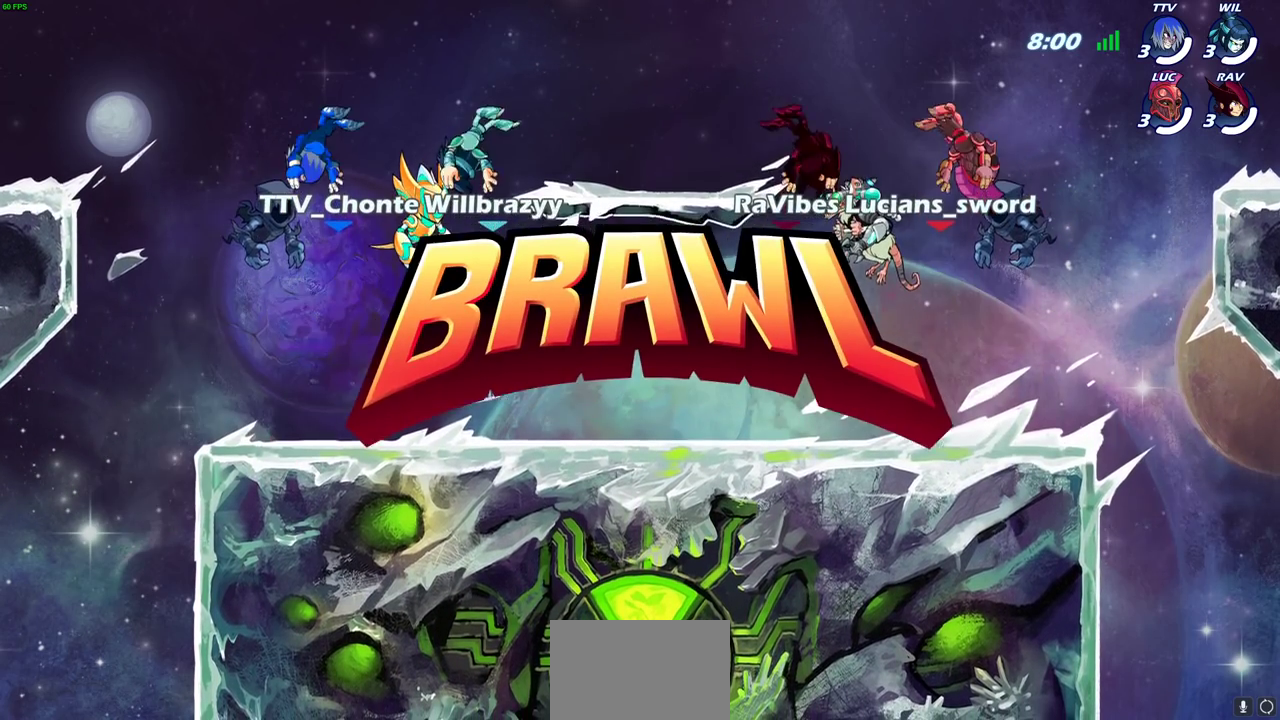
{"dt_ms": 300, "buttons": ["SELECT"], "left_stick": "center", "right_stick": "center", "events": []}
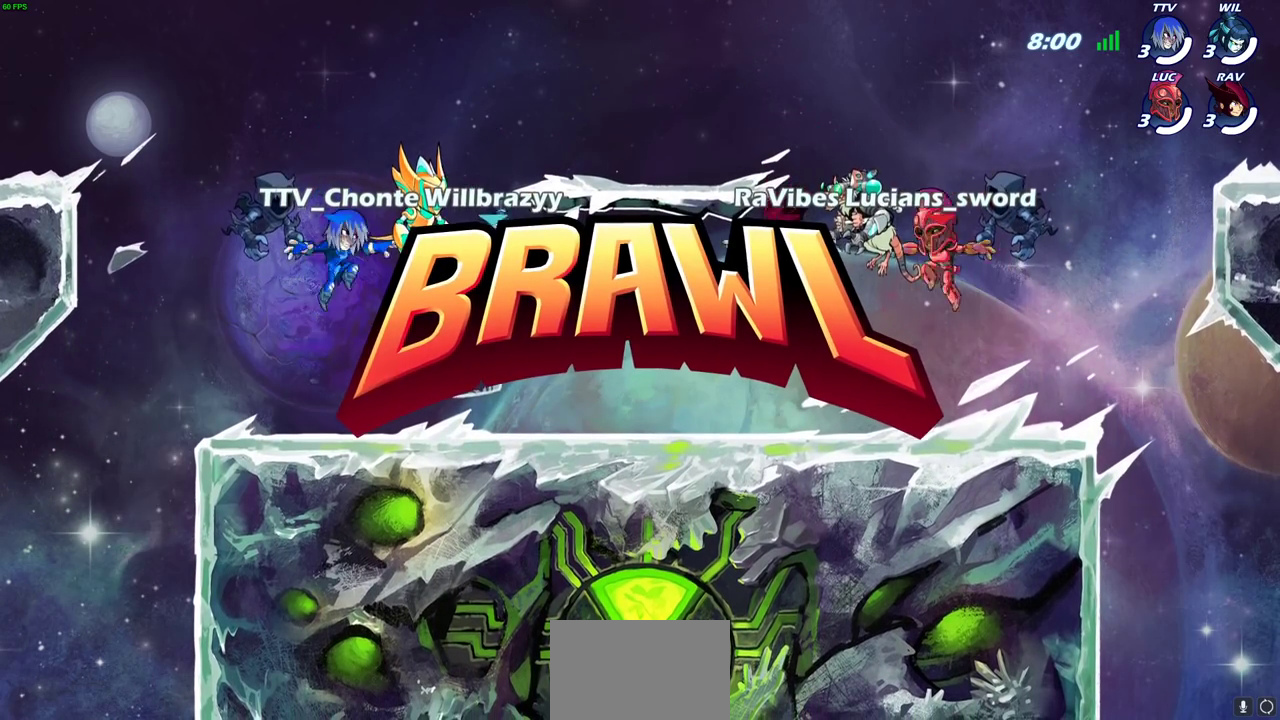
{"dt_ms": 700, "buttons": ["SELECT"], "left_stick": "center", "right_stick": "center", "events": []}
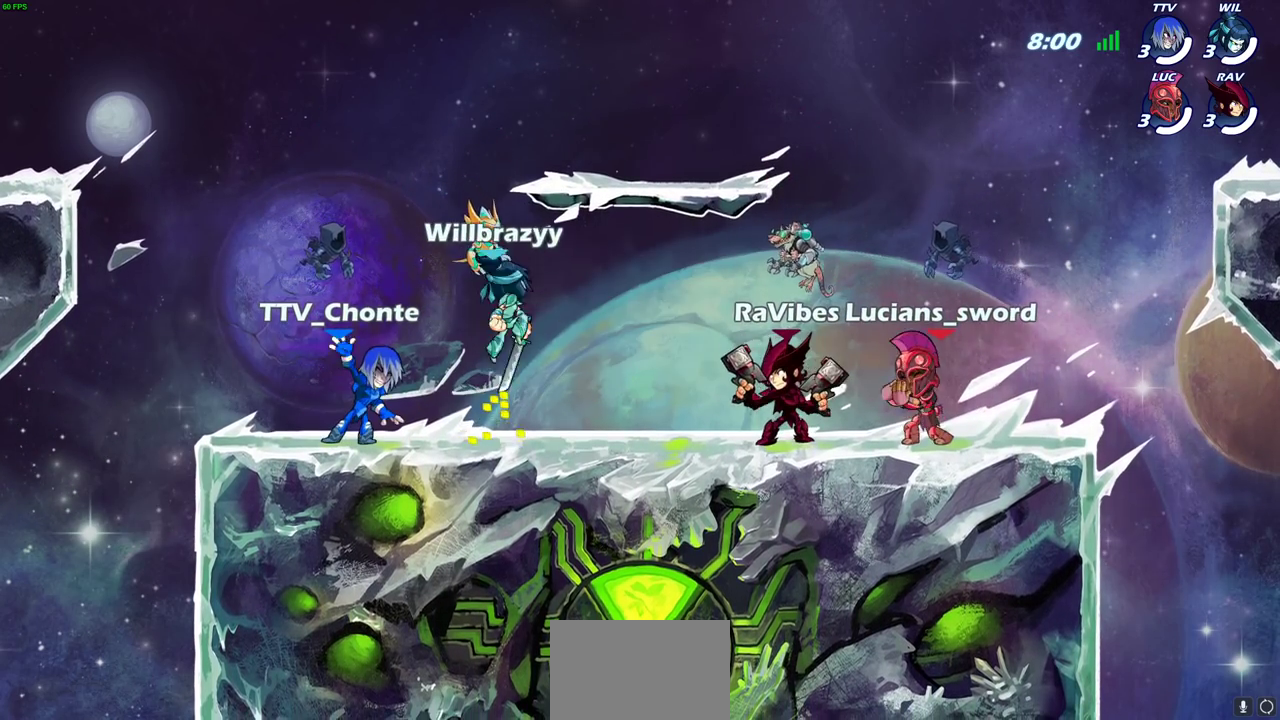
{"dt_ms": 300, "buttons": ["SELECT"], "left_stick": "center", "right_stick": "center", "events": []}
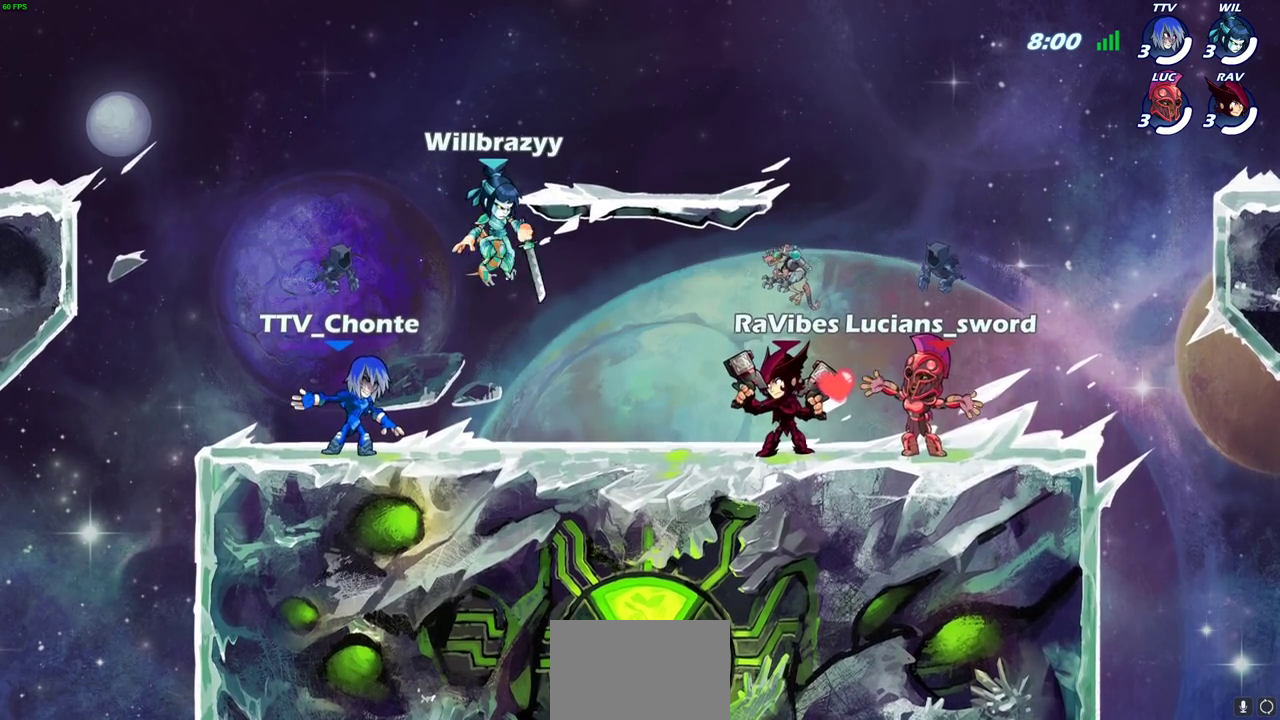
{"dt_ms": 600, "buttons": [], "left_stick": "center", "right_stick": "center", "events": [[117, "SELECT", "up"]]}
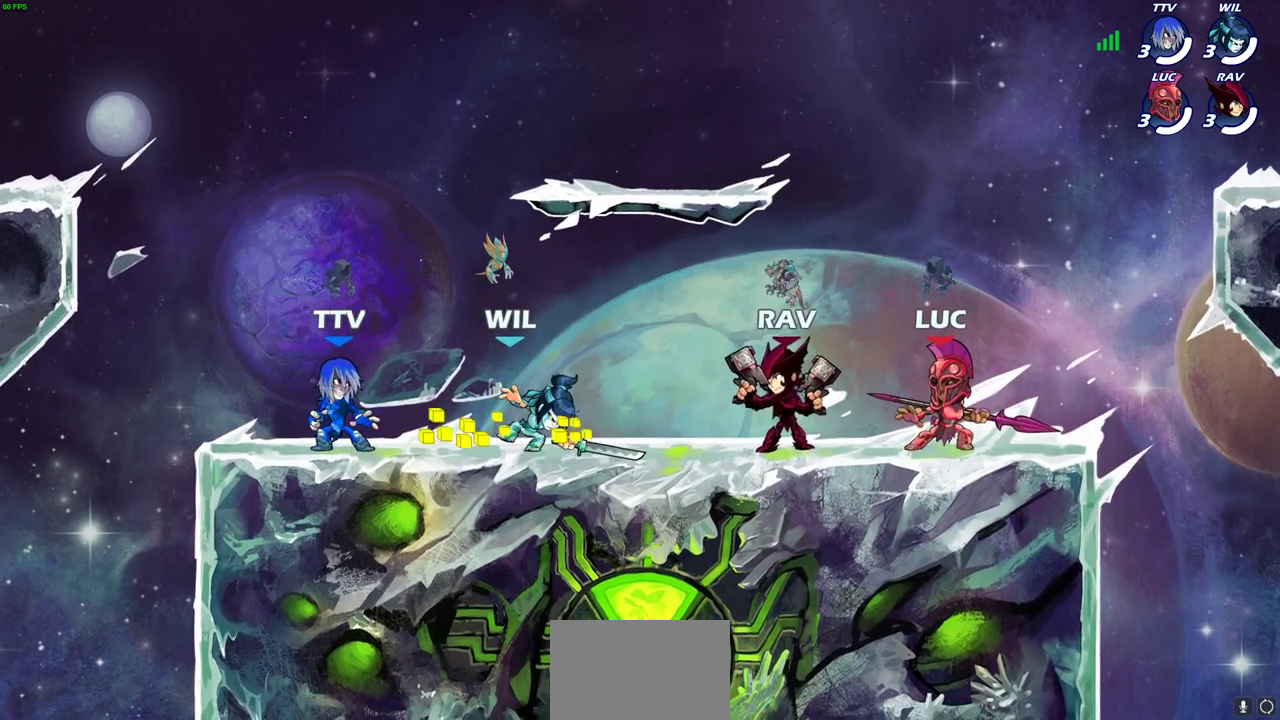
{"dt_ms": 600, "buttons": ["CROSS", "R1"], "left_stick": "center", "right_stick": "center", "events": [[183, "CROSS", "down"], [317, "CROSS", "up"], [350, "R1", "down"], [433, "R1", "up"], [500, "CROSS", "down"], [533, "R1", "down"]]}
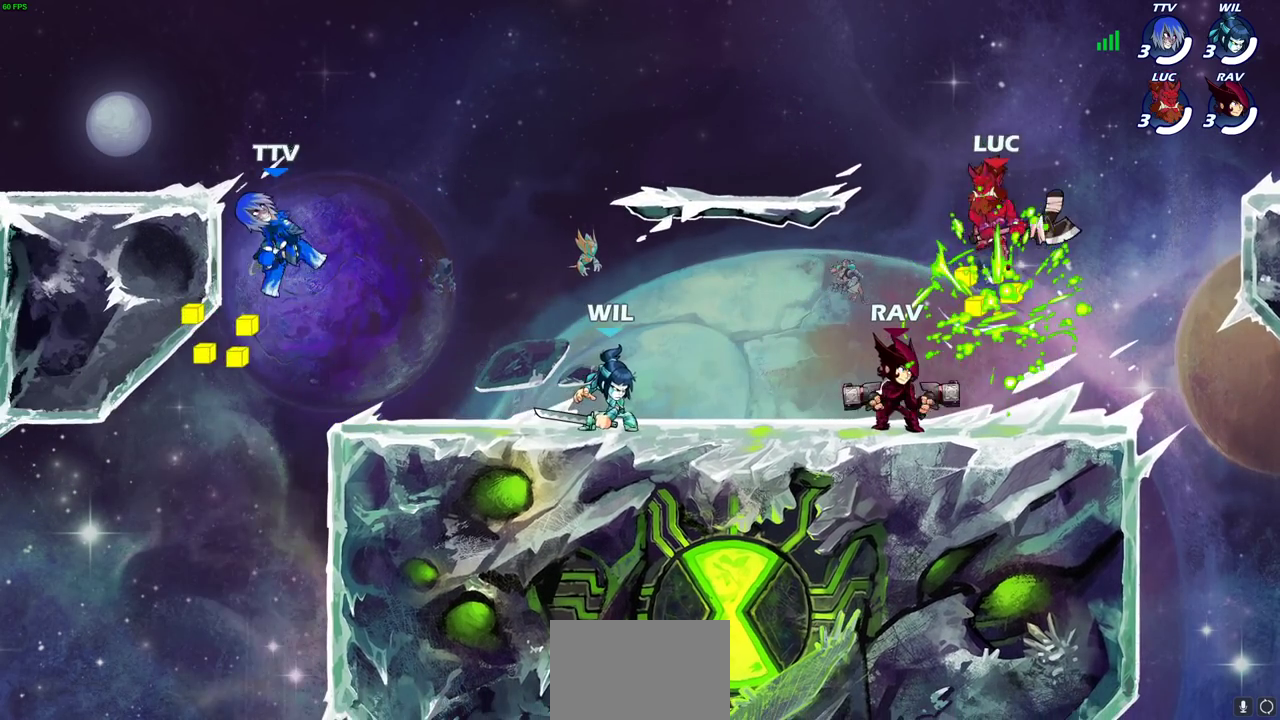
{"dt_ms": 600, "buttons": ["R1"], "left_stick": "down-left", "right_stick": "center", "events": [[17, "CROSS", "up"], [17, "R1", "up"], [50, "left_stick", "up-left"], [67, "R1", "down"], [100, "CROSS", "down"], [150, "R1", "up"], [167, "CROSS", "up"], [167, "left_stick", "left"], [200, "CROSS", "down"], [250, "R1", "down"], [317, "CROSS", "up"], [333, "R1", "up"], [500, "left_stick", "down-left"], [583, "R1", "down"]]}
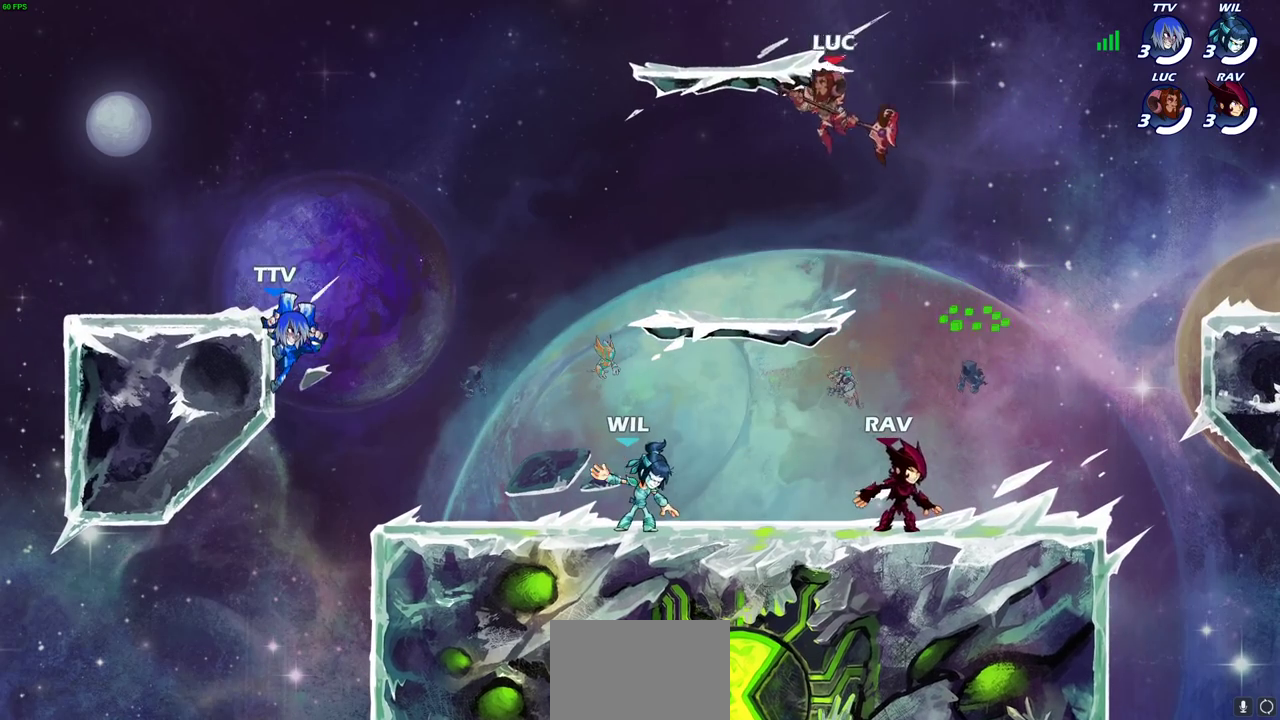
{"dt_ms": 600, "buttons": [], "left_stick": "left", "right_stick": "center", "events": [[100, "left_stick", "down-right"], [117, "R1", "up"], [367, "left_stick", "left"], [417, "CROSS", "down"], [567, "CROSS", "up"]]}
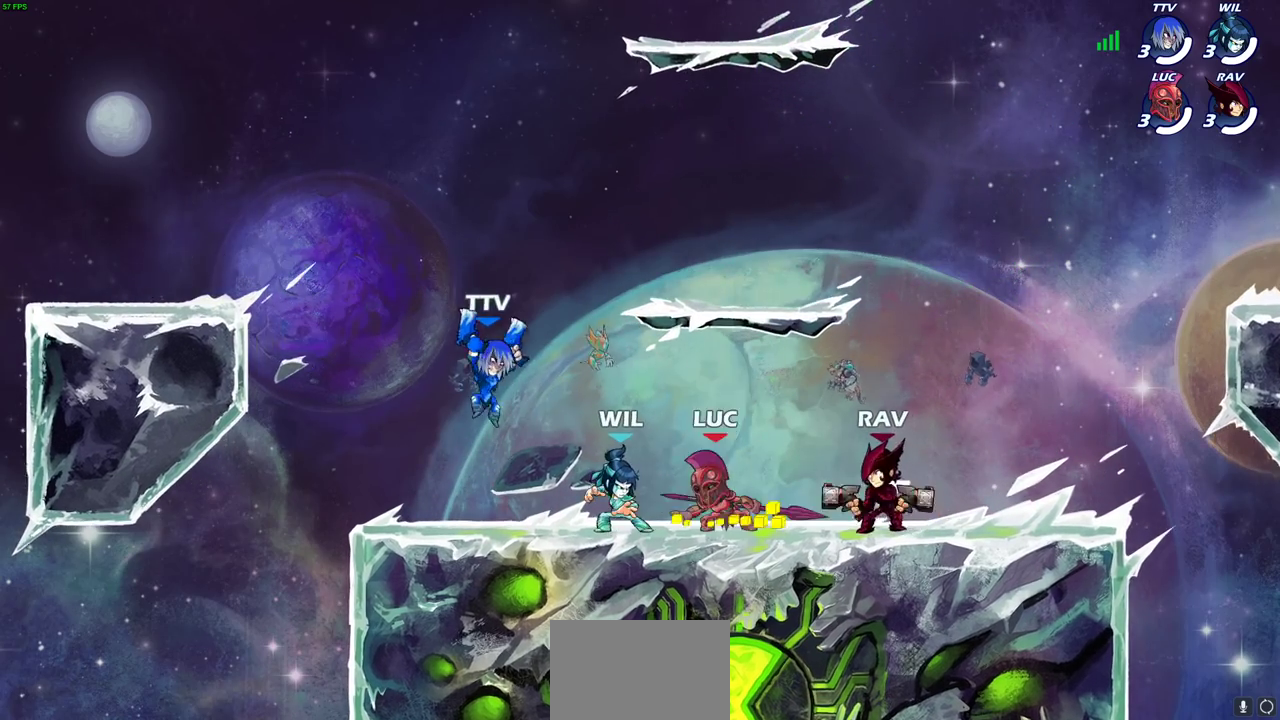
{"dt_ms": 300, "buttons": ["CROSS"], "left_stick": "up-left", "right_stick": "center", "events": [[83, "CROSS", "down"], [217, "CROSS", "up"], [300, "CROSS", "down"], [300, "left_stick", "up-left"]]}
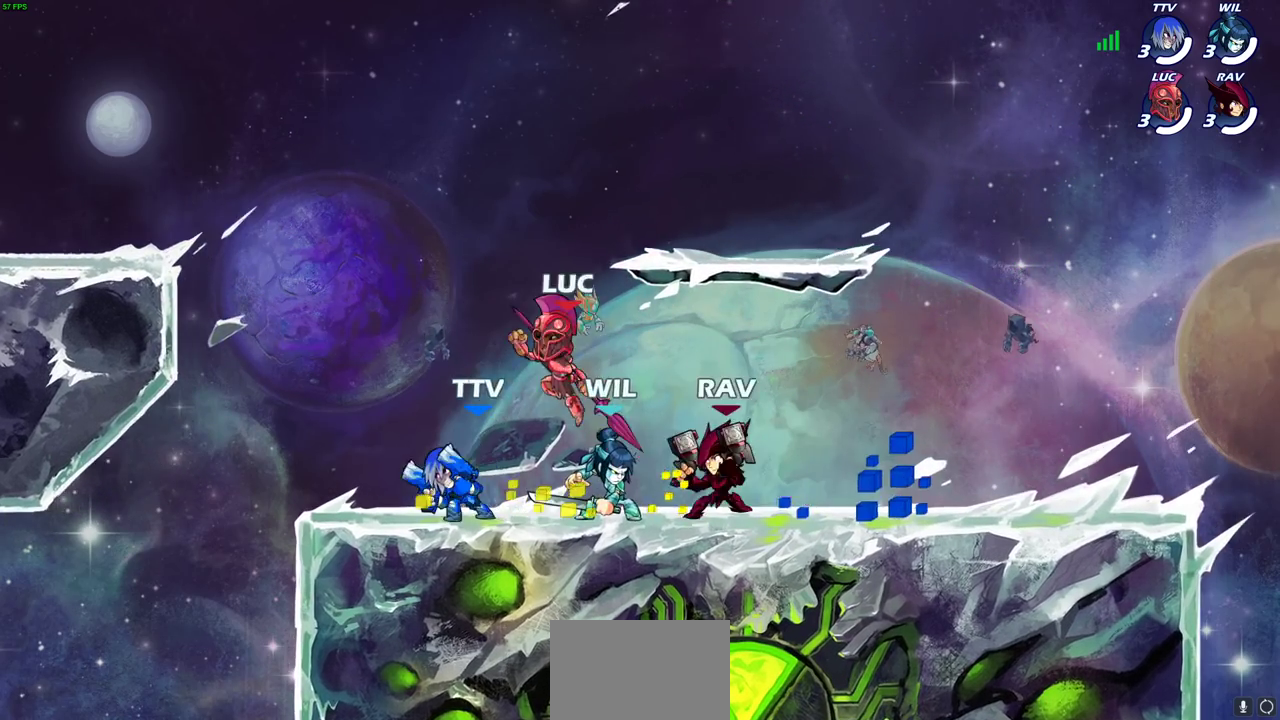
{"dt_ms": 300, "buttons": [], "left_stick": "down-right", "right_stick": "center"}
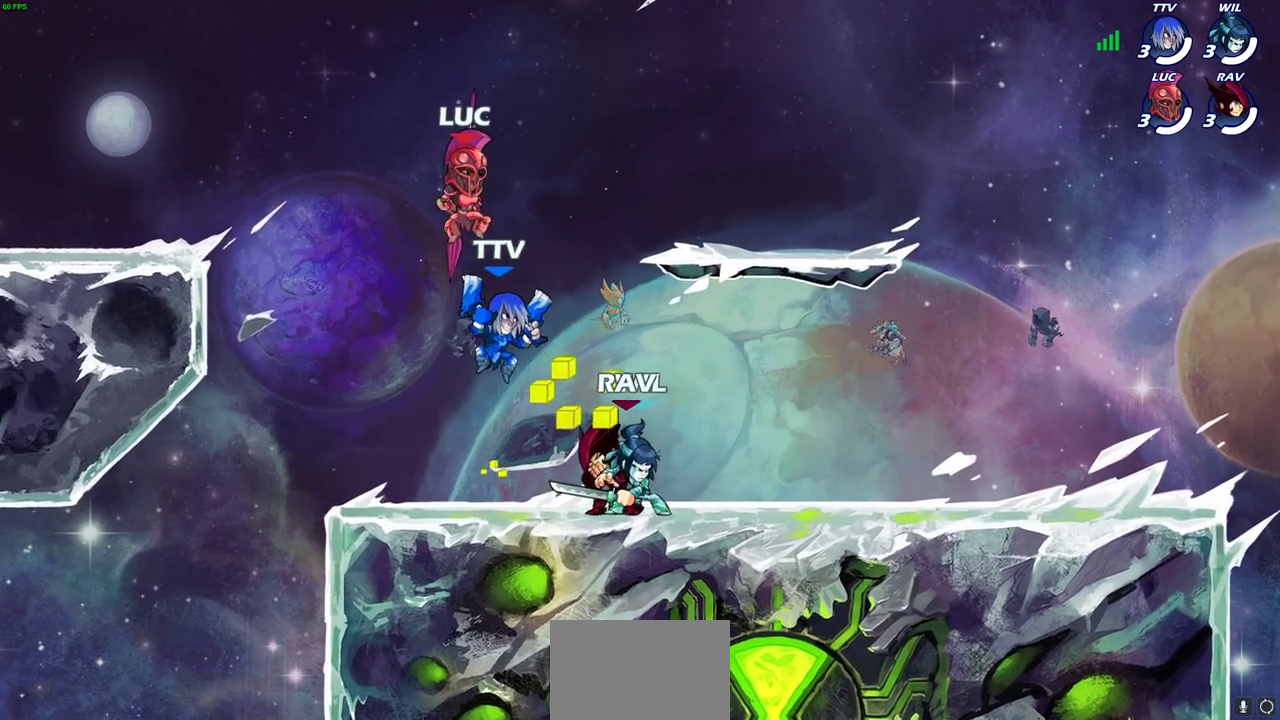
{"dt_ms": 600, "buttons": ["CIRCLE"], "left_stick": "down", "right_stick": "center", "events": [[17, "left_stick", "down"], [100, "CIRCLE", "down"]]}
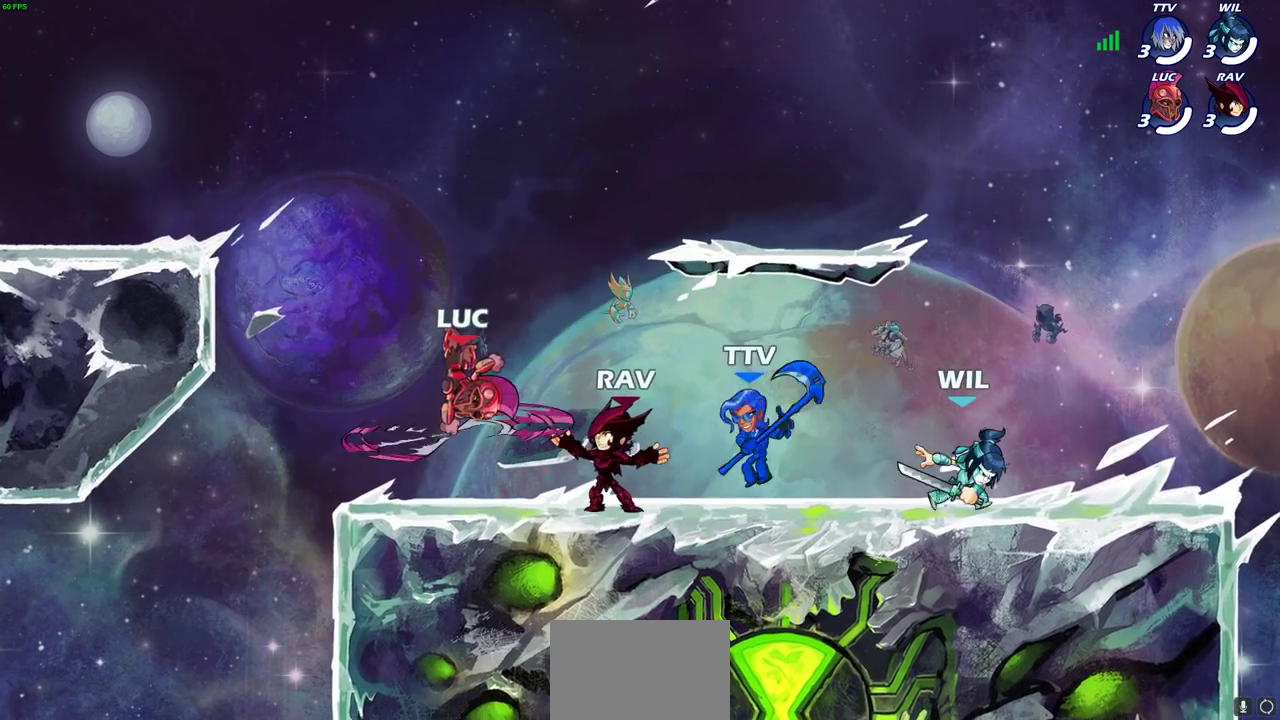
{"dt_ms": 600, "buttons": ["SQUARE"], "left_stick": "center", "right_stick": "center", "events": [[100, "CIRCLE", "up"], [133, "left_stick", "down-left"], [183, "left_stick", "center"], [567, "SQUARE", "down"]]}
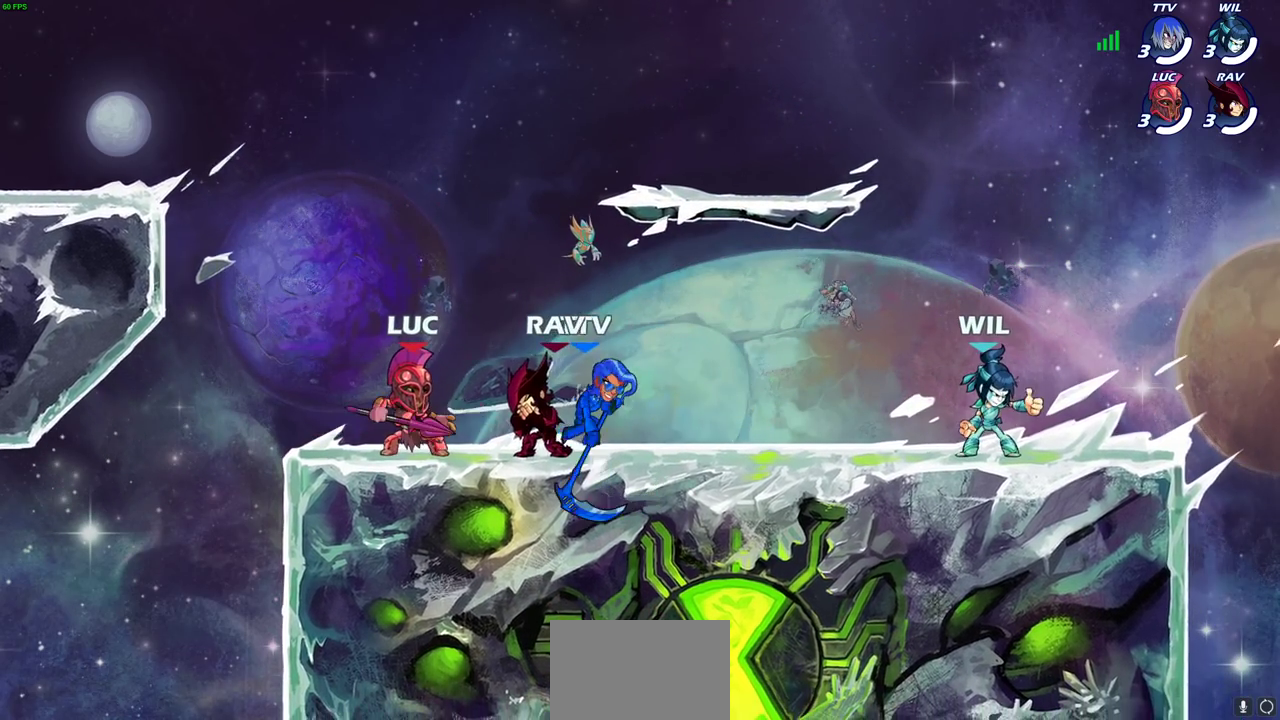
{"dt_ms": 600, "buttons": ["R2"], "left_stick": "right", "right_stick": "center", "events": [[67, "SQUARE", "up"], [150, "SQUARE", "down"], [267, "SQUARE", "up"], [533, "left_stick", "right"], [600, "R2", "down"]]}
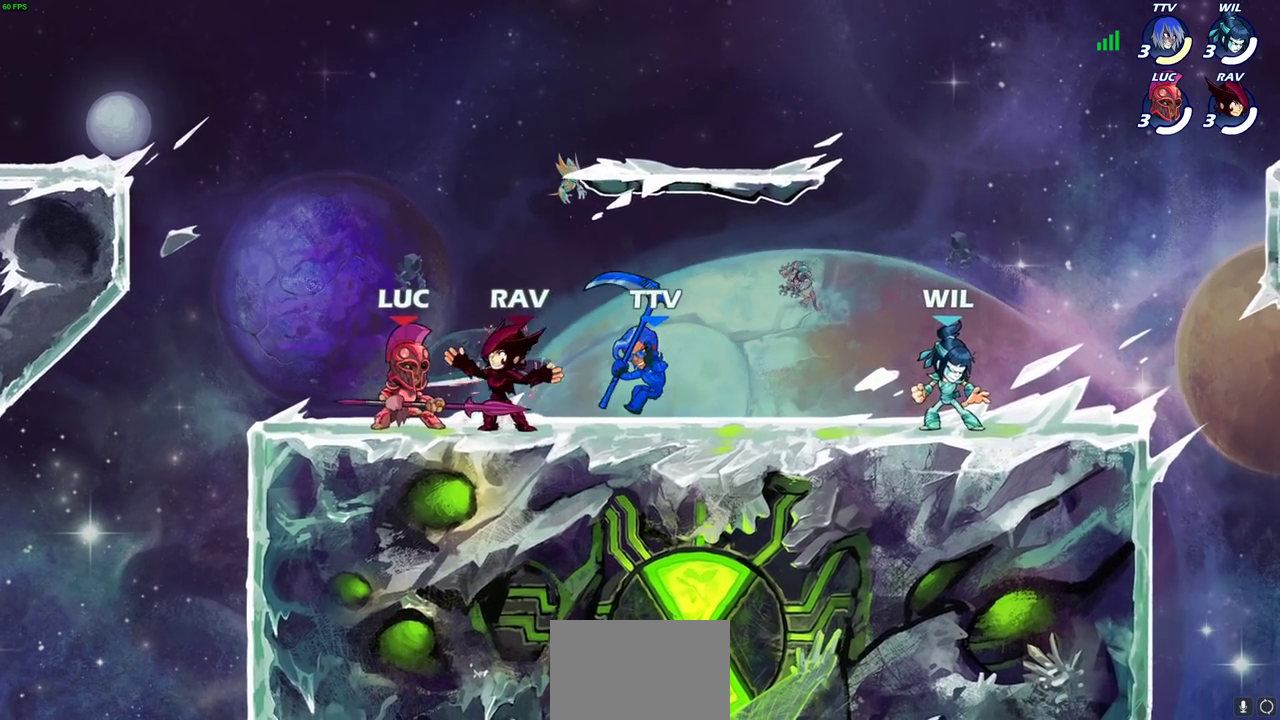
{"dt_ms": 600, "buttons": [], "left_stick": "center", "right_stick": "center", "events": [[33, "SQUARE", "down"], [117, "R2", "up"], [183, "SQUARE", "up"], [317, "left_stick", "center"]]}
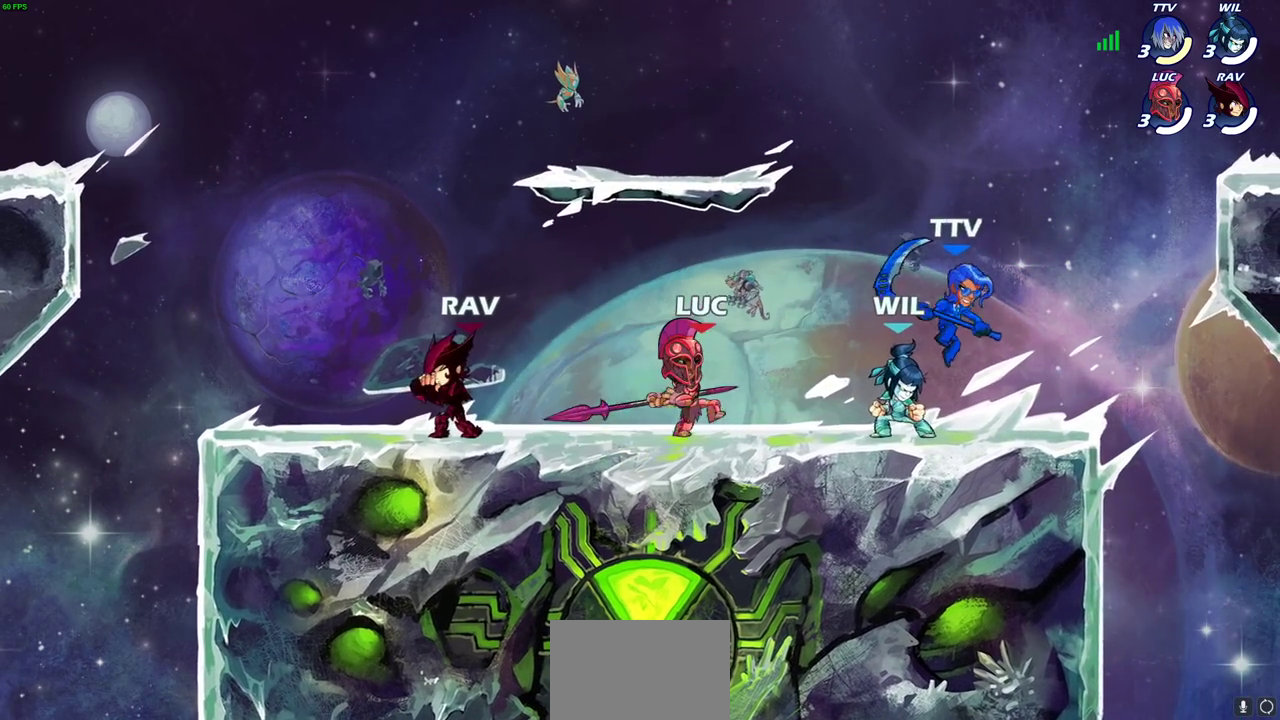
{"dt_ms": 300, "buttons": ["CROSS"], "left_stick": "left", "right_stick": "center", "events": [[133, "left_stick", "left"], [217, "CROSS", "down"]]}